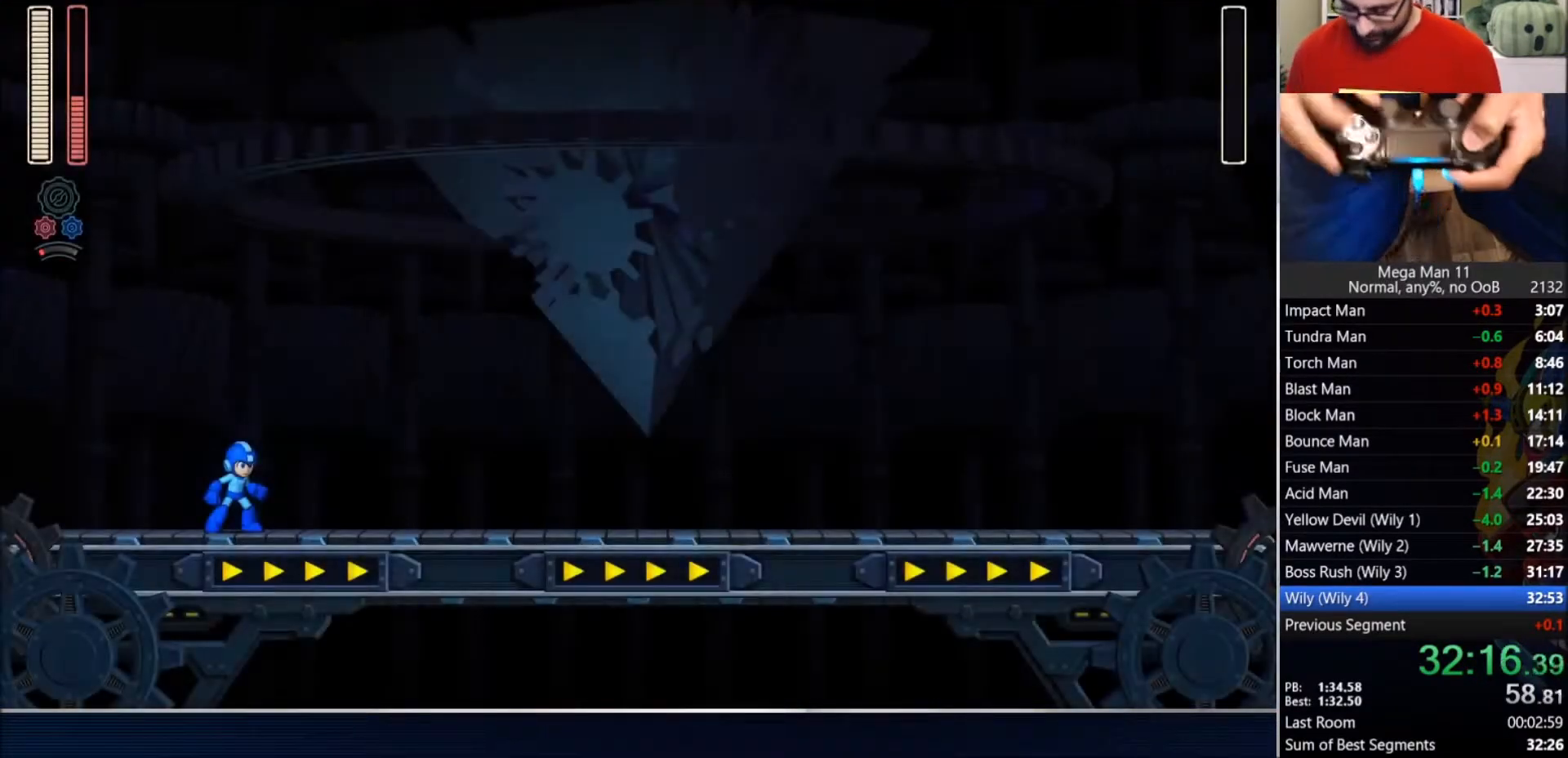
Gameplay with a controller (PlayStation layout); each line is a JSON object with the inputs held at the frame after it (dt_ms = milliseconds from this image to that frame). "events" lists button and stick changes between this image and that frame as [ms after this image, input, new state], when the widget could be followed in between. Not read: L1 R1.
{"dt_ms": 500, "buttons": ["DPAD_UP"], "left_stick": "center", "right_stick": "up-right", "events": [[300, "DPAD_RIGHT", "up"], [350, "DPAD_UP", "up"], [433, "right_stick", "up-right"], [467, "DPAD_UP", "down"]]}
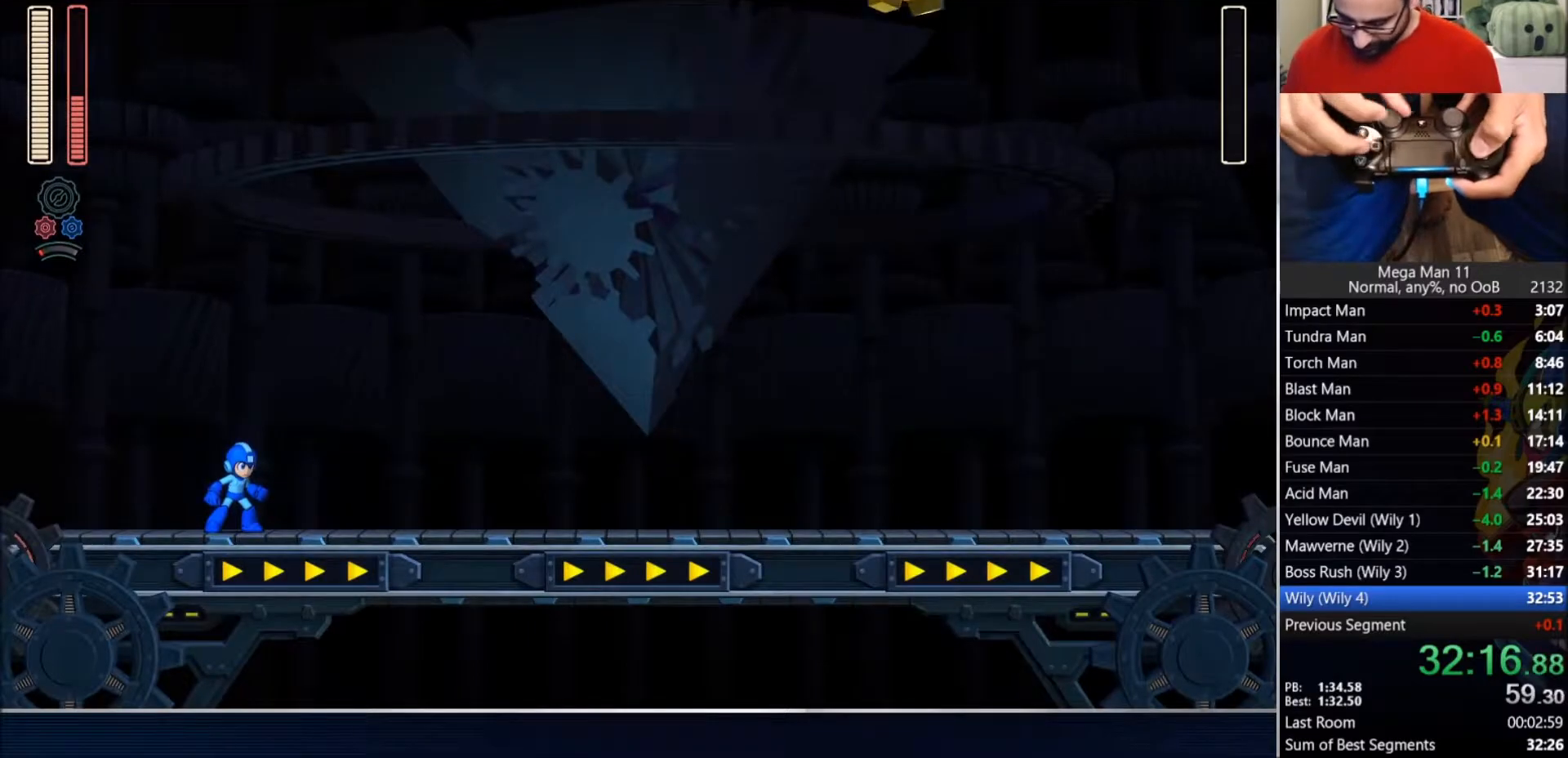
{"dt_ms": 500, "buttons": ["DPAD_UP", "DPAD_RIGHT"], "left_stick": "center", "right_stick": "up-right", "events": [[200, "DPAD_RIGHT", "down"]]}
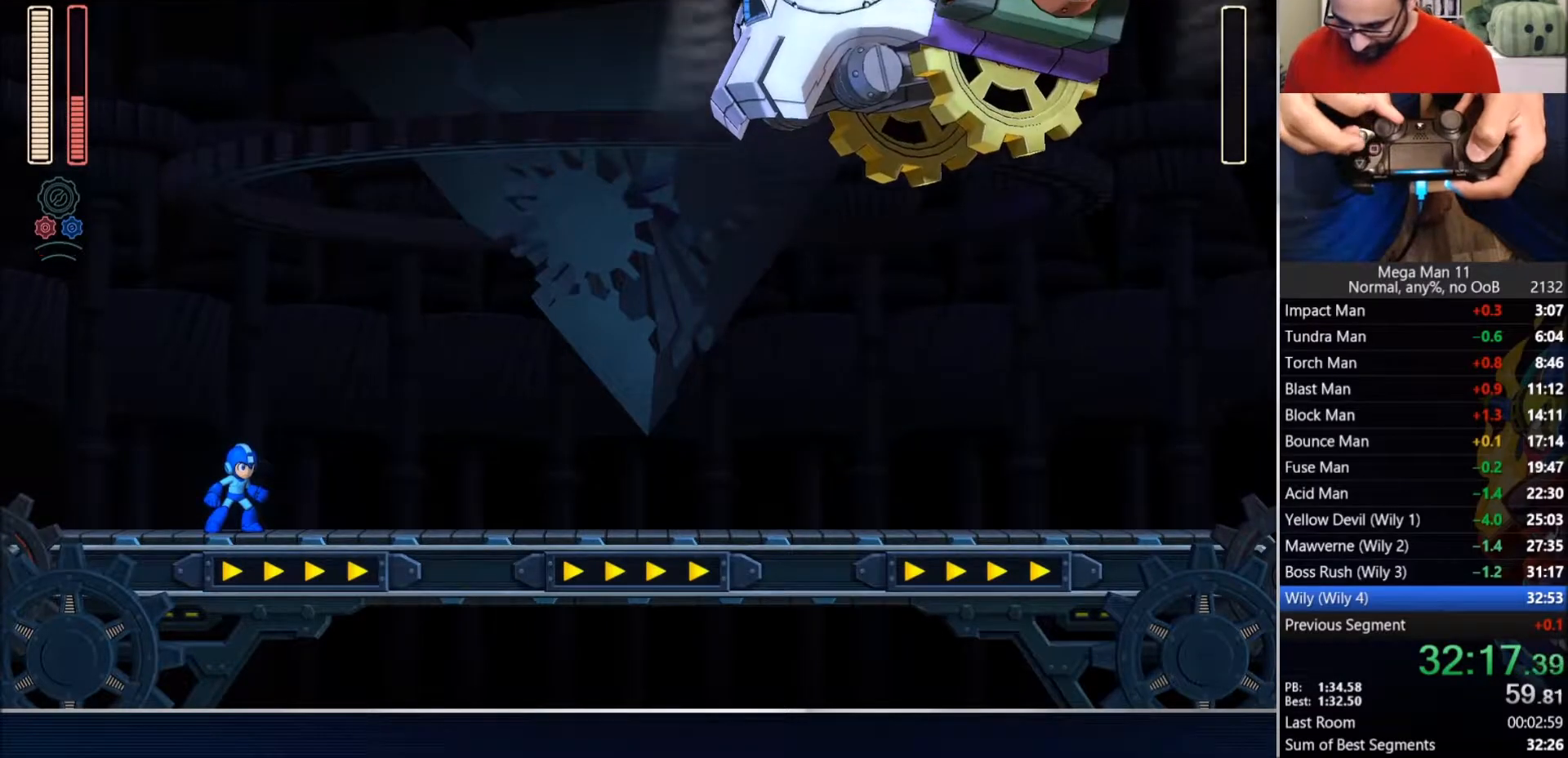
{"dt_ms": 1000, "buttons": ["CROSS", "DPAD_UP", "DPAD_RIGHT"], "left_stick": "center", "right_stick": "up-right"}
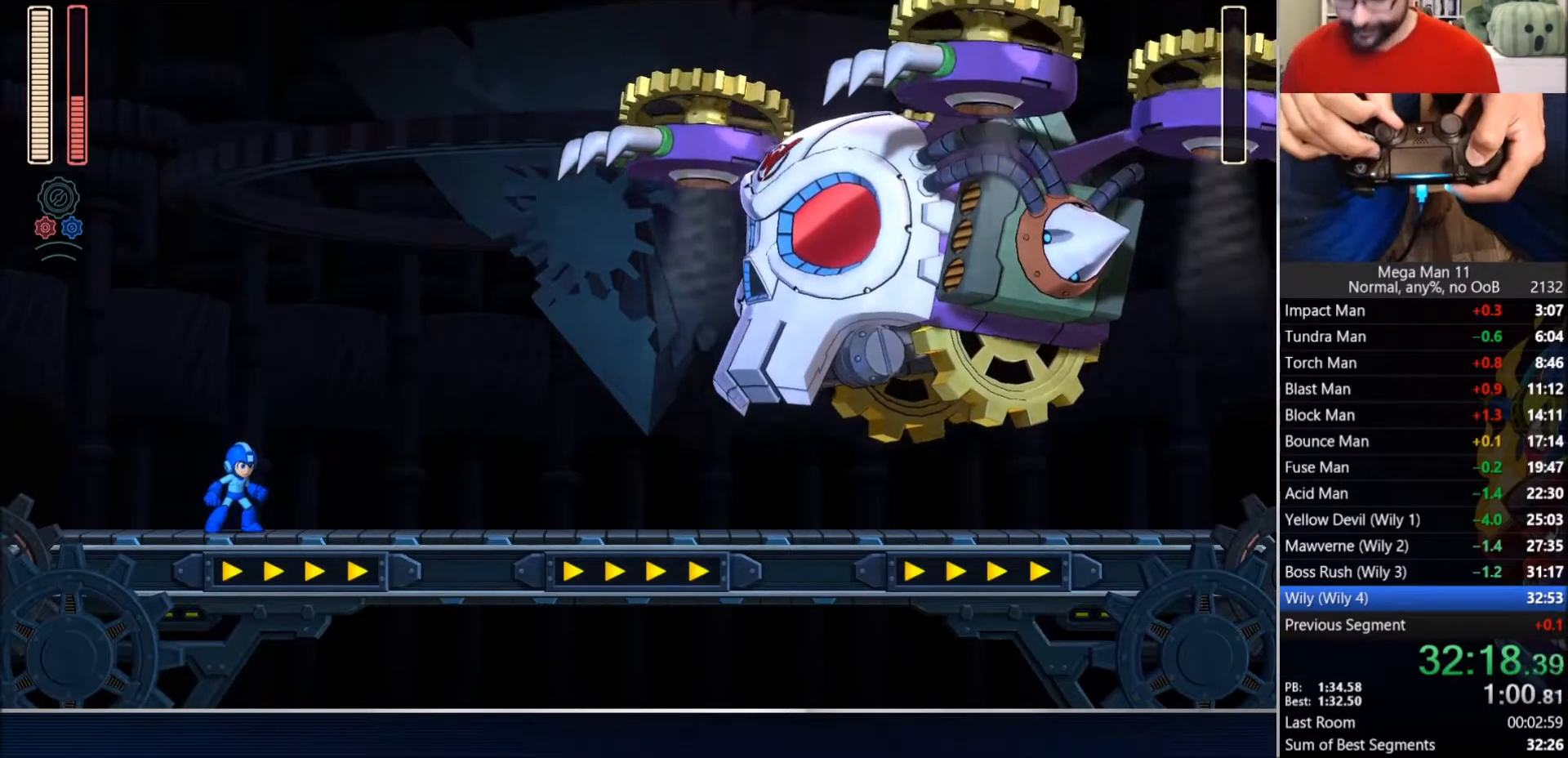
{"dt_ms": 500, "buttons": ["CROSS", "DPAD_UP"], "left_stick": "center", "right_stick": "up-right", "events": [[217, "DPAD_RIGHT", "up"]]}
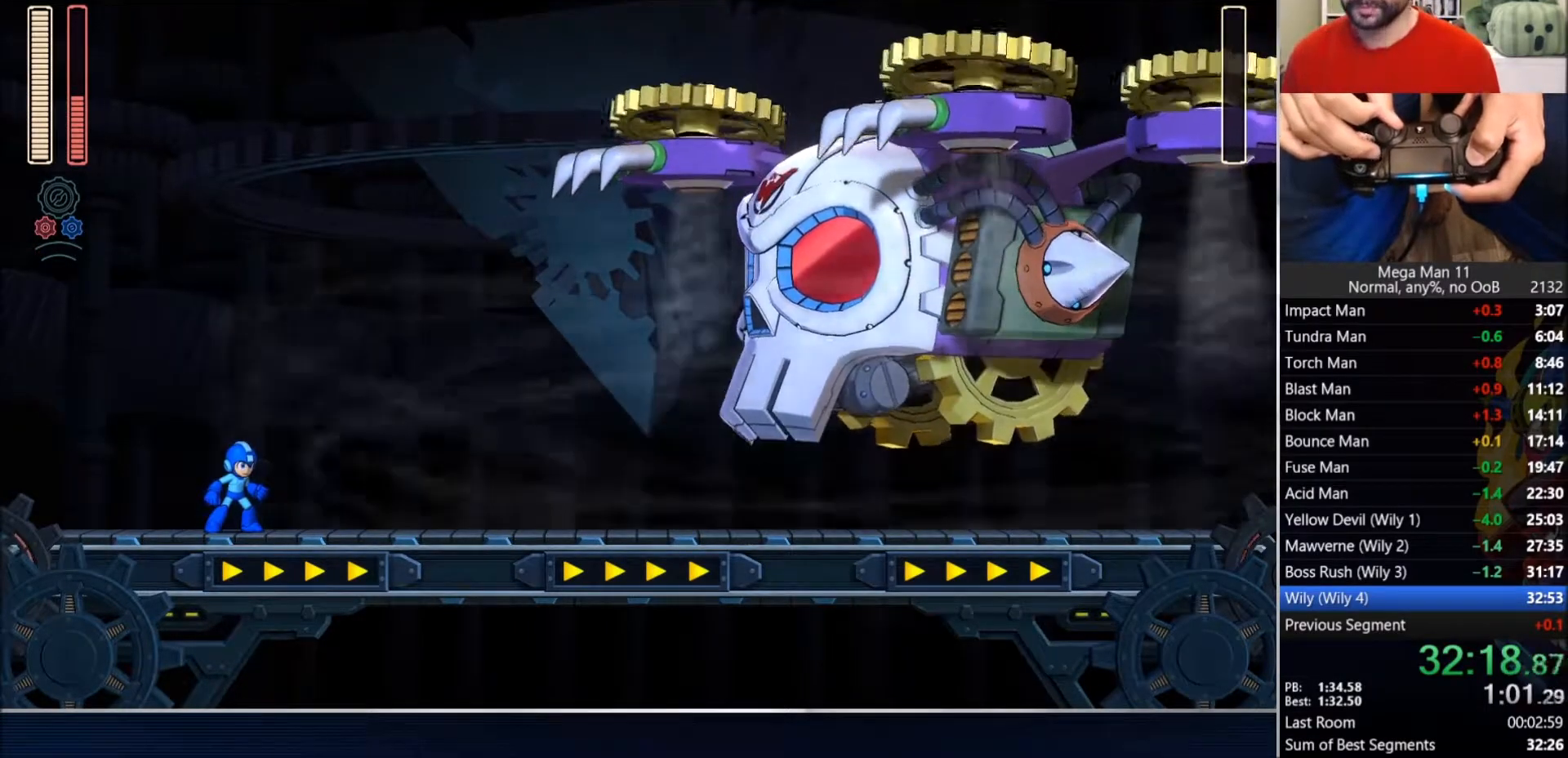
{"dt_ms": 500, "buttons": ["CROSS", "DPAD_UP", "DPAD_RIGHT"], "left_stick": "center", "right_stick": "up-right", "events": [[433, "DPAD_RIGHT", "down"]]}
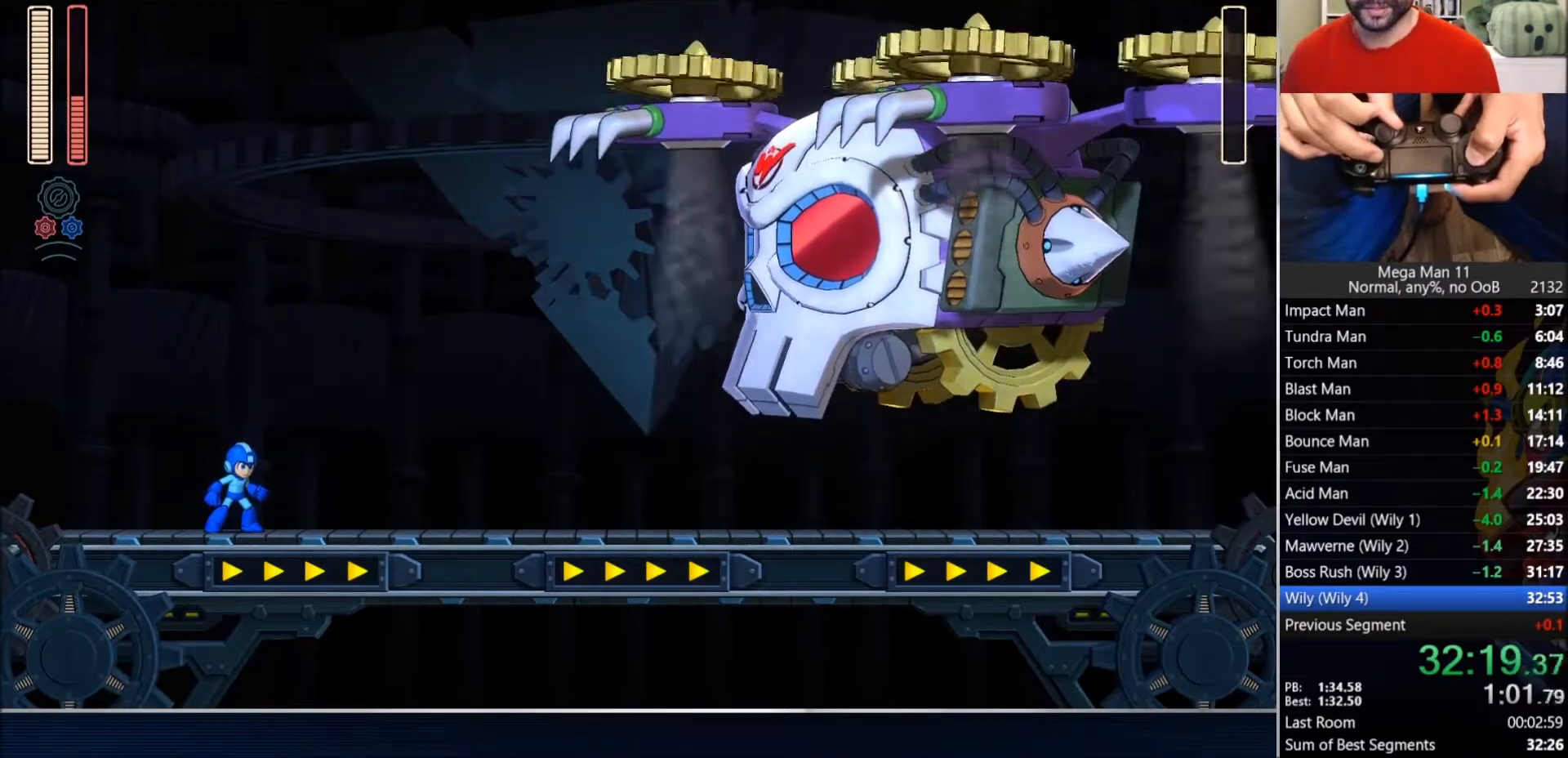
{"dt_ms": 500, "buttons": ["CROSS", "DPAD_UP", "DPAD_RIGHT"], "left_stick": "center", "right_stick": "up-right", "events": []}
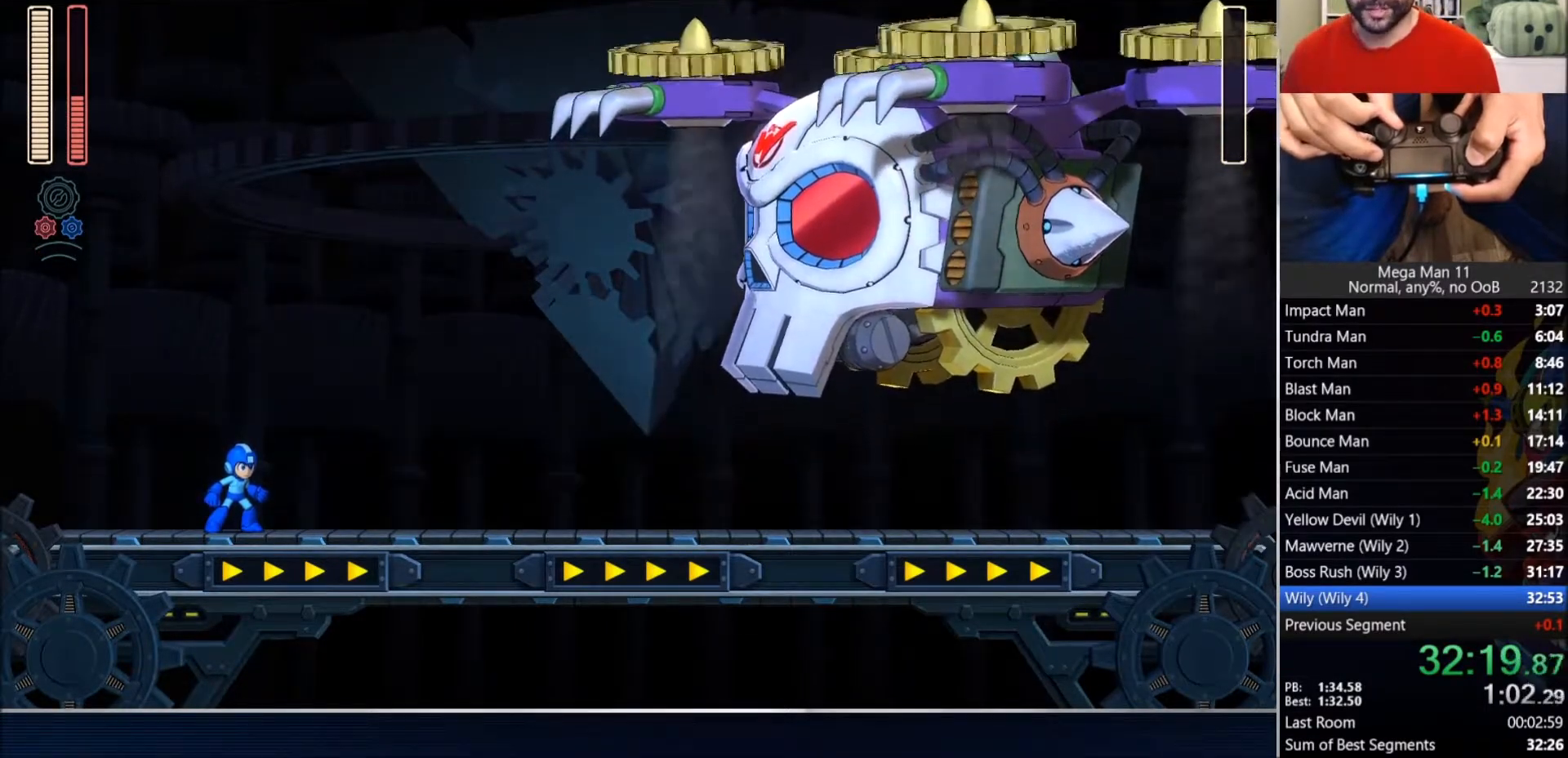
{"dt_ms": 500, "buttons": ["CROSS", "DPAD_UP", "DPAD_RIGHT"], "left_stick": "center", "right_stick": "up-right", "events": []}
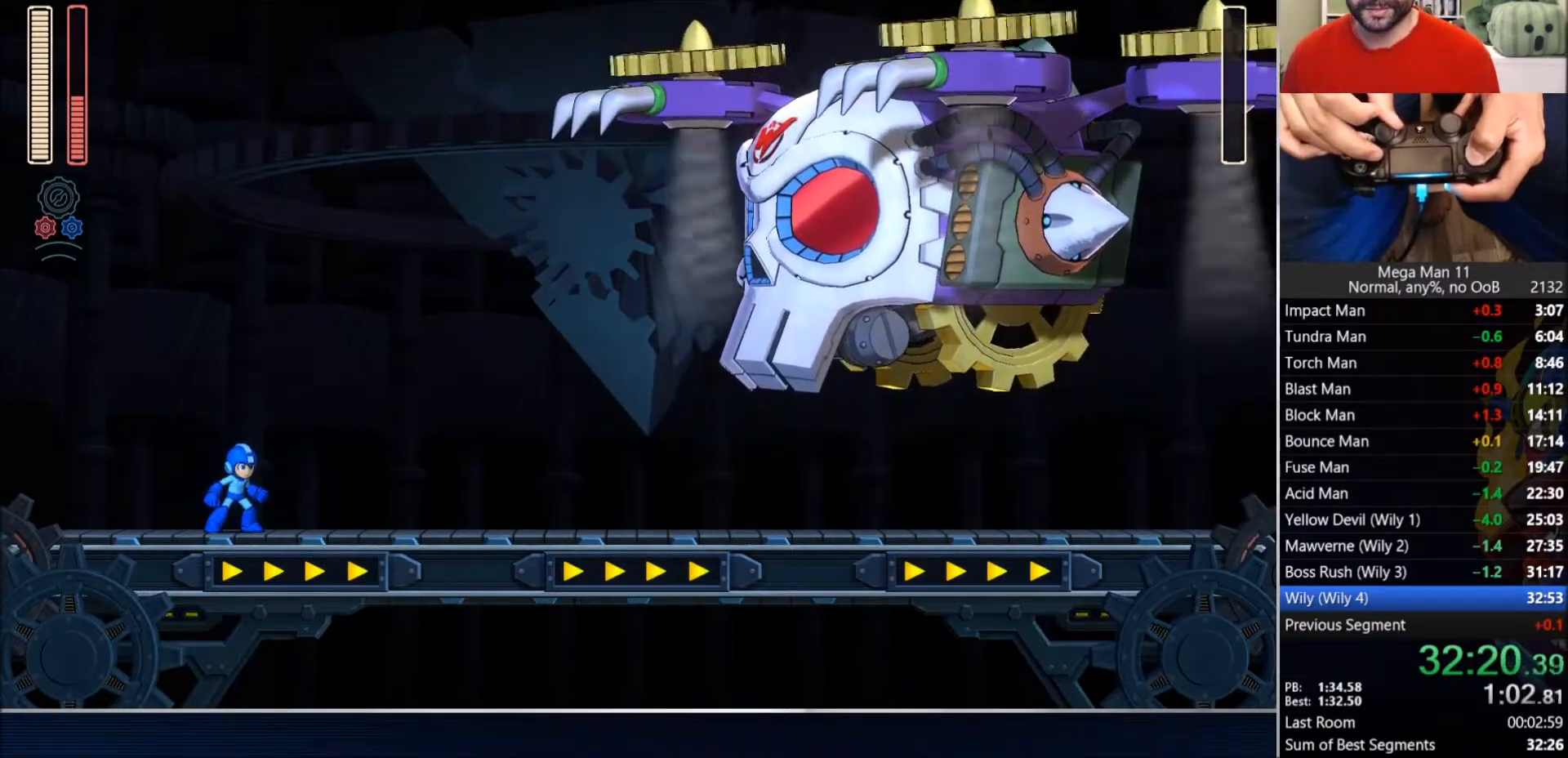
{"dt_ms": 500, "buttons": ["CROSS", "DPAD_UP", "DPAD_RIGHT"], "left_stick": "center", "right_stick": "up-right", "events": []}
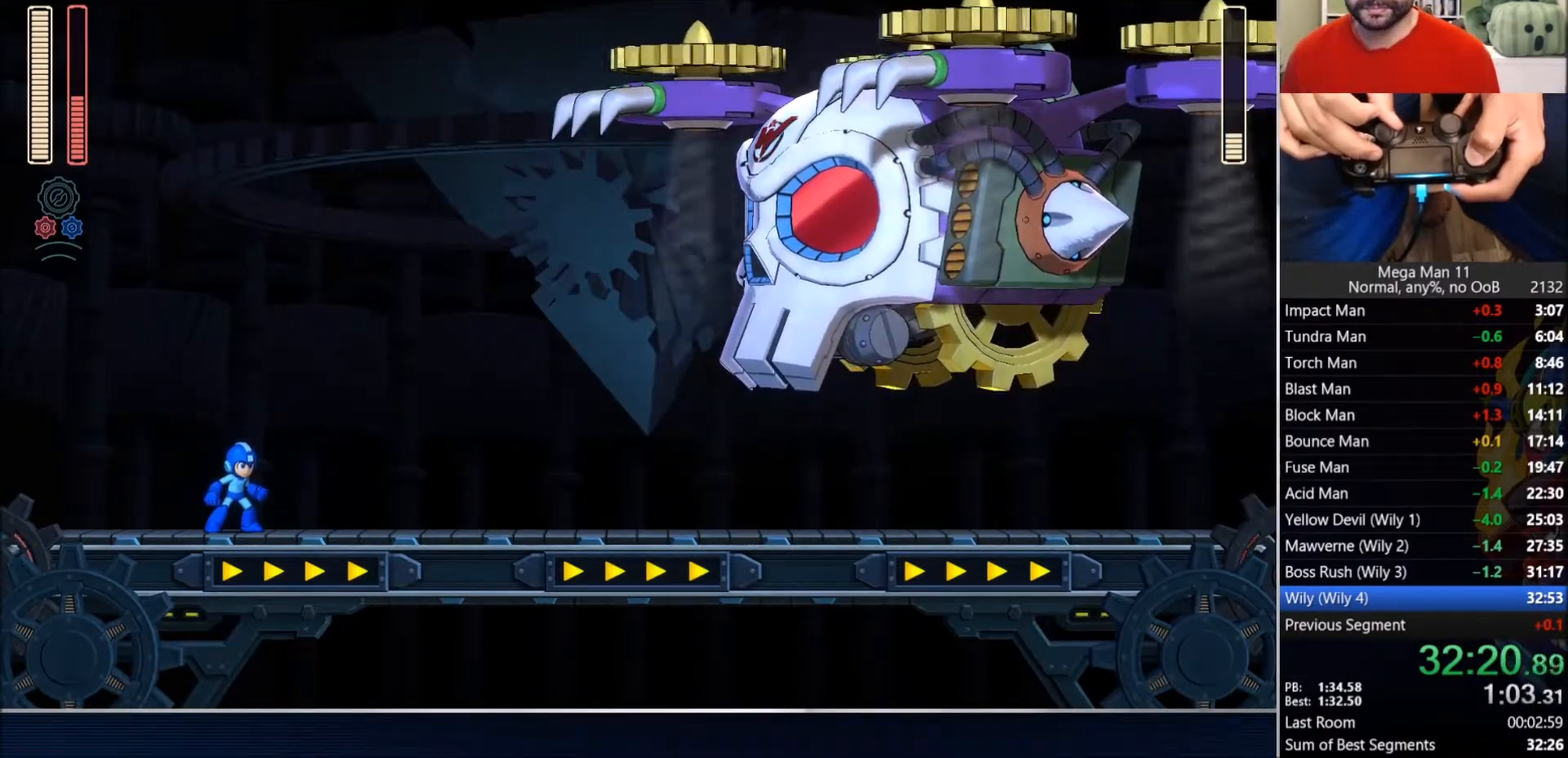
{"dt_ms": 500, "buttons": ["CROSS", "DPAD_UP", "DPAD_RIGHT"], "left_stick": "center", "right_stick": "up-right", "events": []}
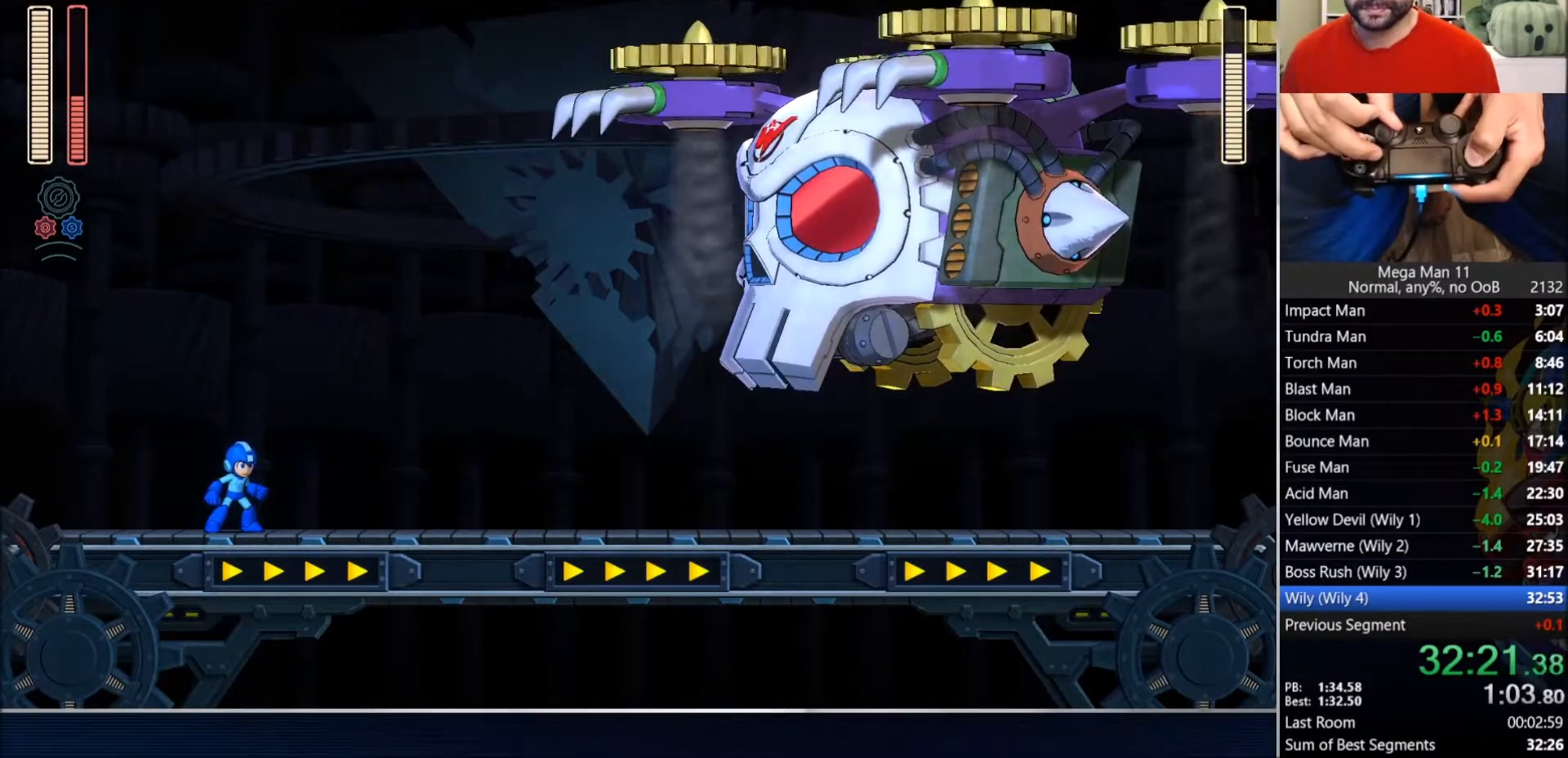
{"dt_ms": 500, "buttons": ["CROSS", "DPAD_UP", "DPAD_RIGHT"], "left_stick": "center", "right_stick": "up-right", "events": []}
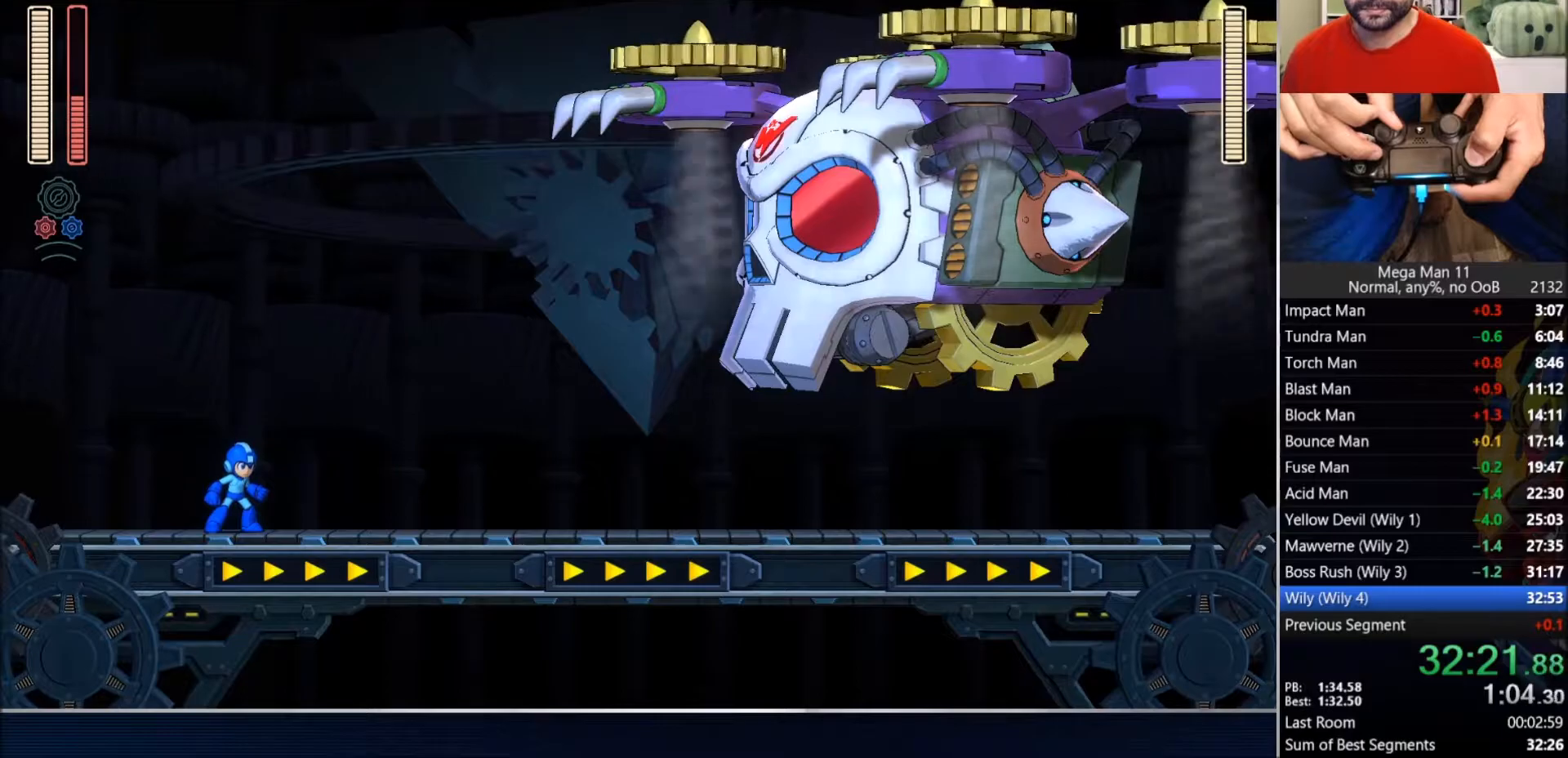
{"dt_ms": 500, "buttons": ["CROSS", "DPAD_UP", "DPAD_RIGHT"], "left_stick": "center", "right_stick": "up-right", "events": []}
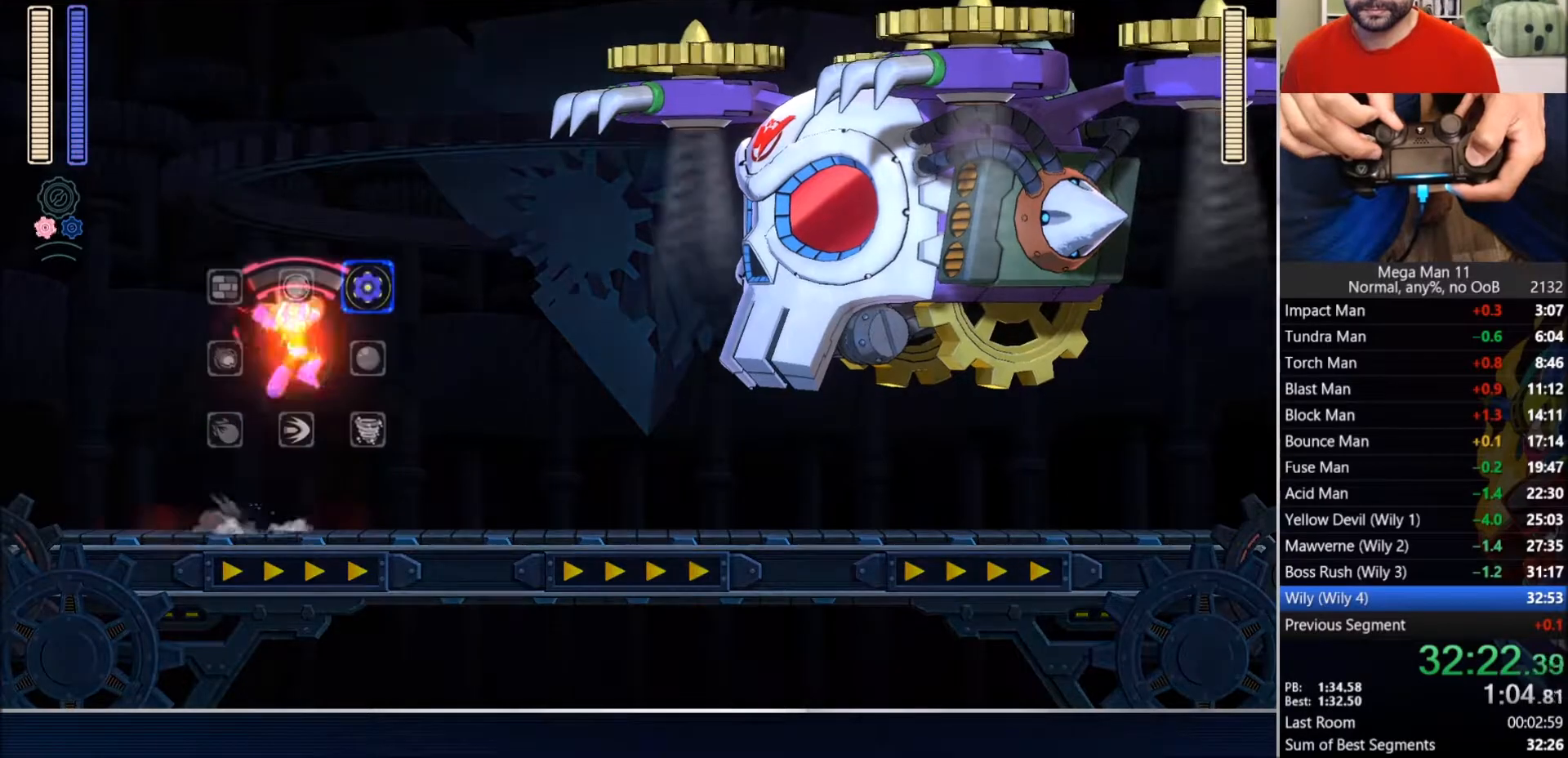
{"dt_ms": 500, "buttons": ["DPAD_RIGHT"], "left_stick": "center", "right_stick": "center", "events": [[83, "SQUARE", "down"], [133, "CROSS", "up"], [167, "SQUARE", "up"], [200, "right_stick", "center"], [367, "DPAD_UP", "up"]]}
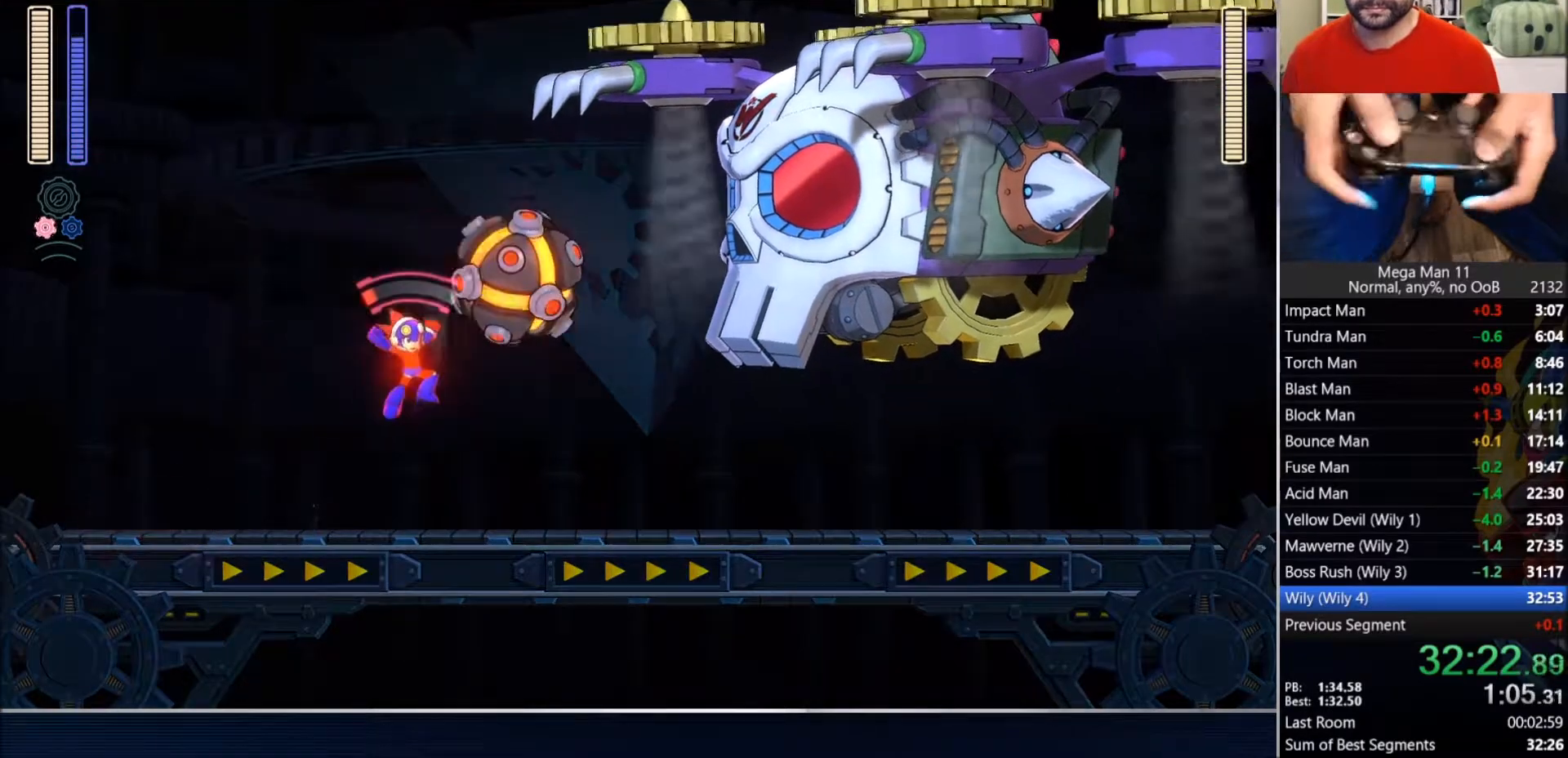
{"dt_ms": 500, "buttons": ["DPAD_RIGHT"], "left_stick": "center", "right_stick": "center", "events": [[133, "DPAD_RIGHT", "up"], [167, "DPAD_DOWN", "down"], [200, "SQUARE", "down"], [317, "DPAD_DOWN", "up"], [350, "SQUARE", "up"], [467, "DPAD_RIGHT", "down"]]}
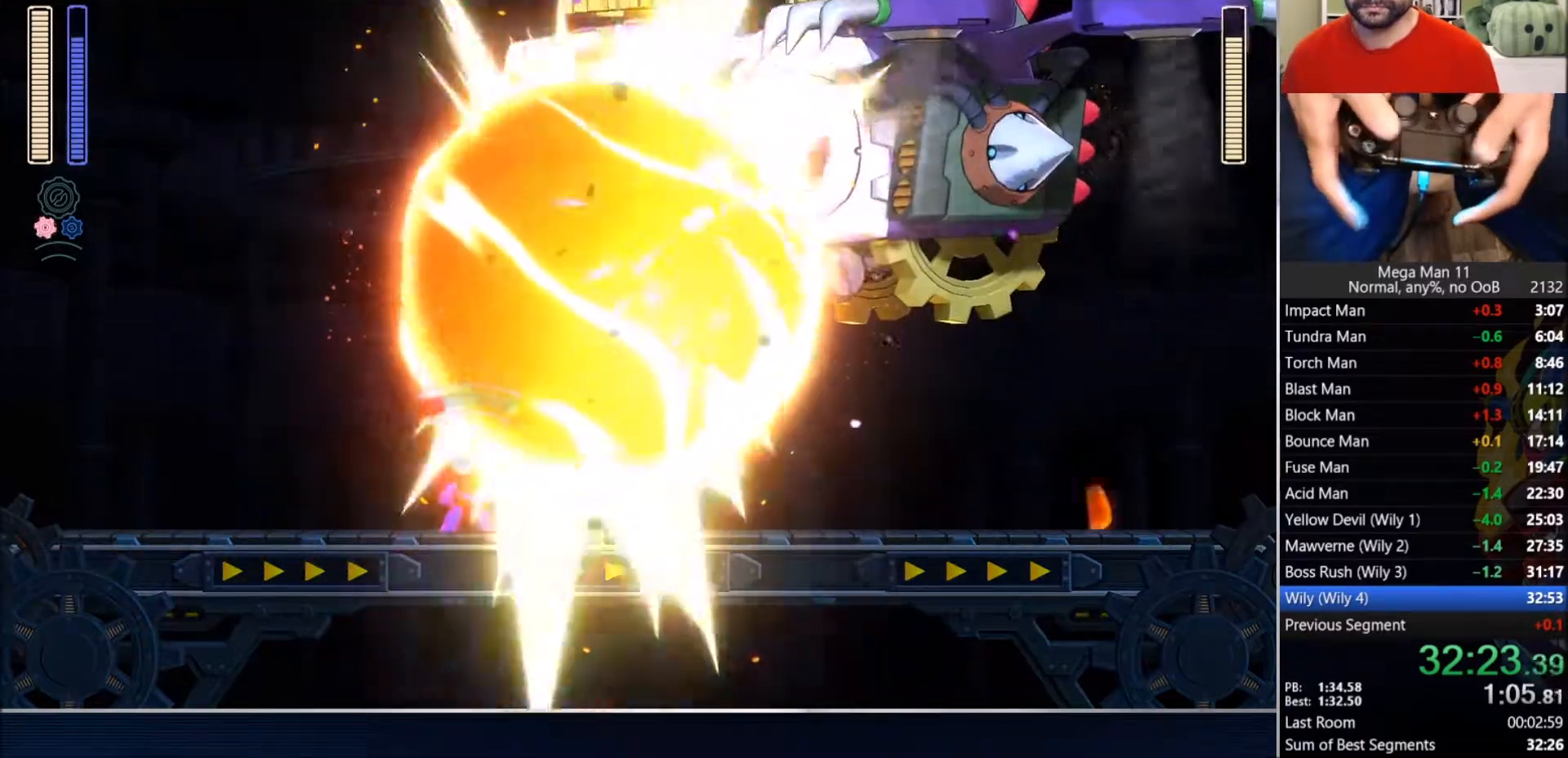
{"dt_ms": 500, "buttons": [], "left_stick": "center", "right_stick": "center", "events": [[50, "CROSS", "down"], [67, "R2", "down"], [83, "DPAD_RIGHT", "up"], [333, "R2", "up"], [350, "CROSS", "up"], [433, "DPAD_RIGHT", "down"], [483, "DPAD_RIGHT", "up"]]}
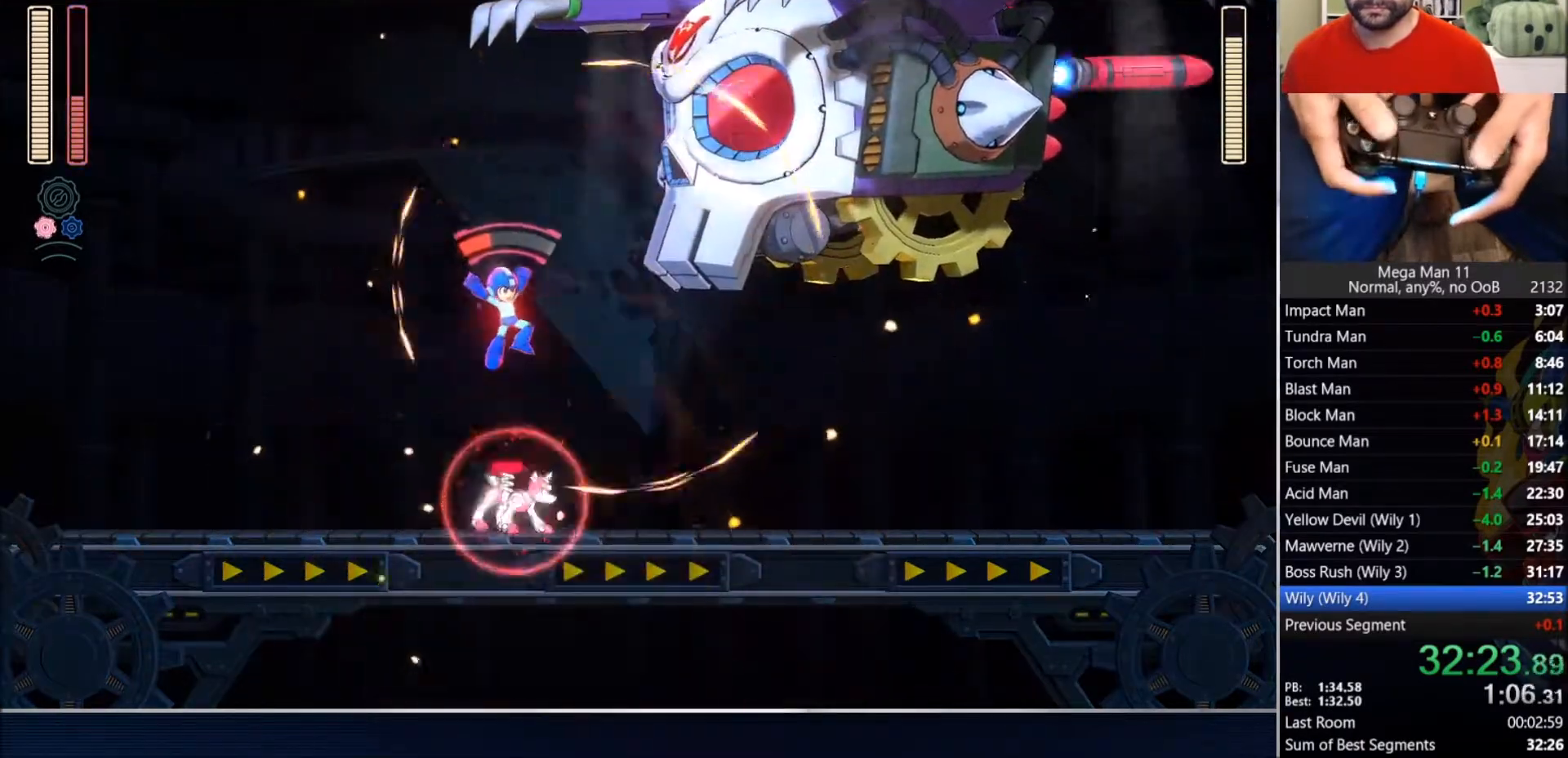
{"dt_ms": 500, "buttons": [], "left_stick": "center", "right_stick": "center", "events": []}
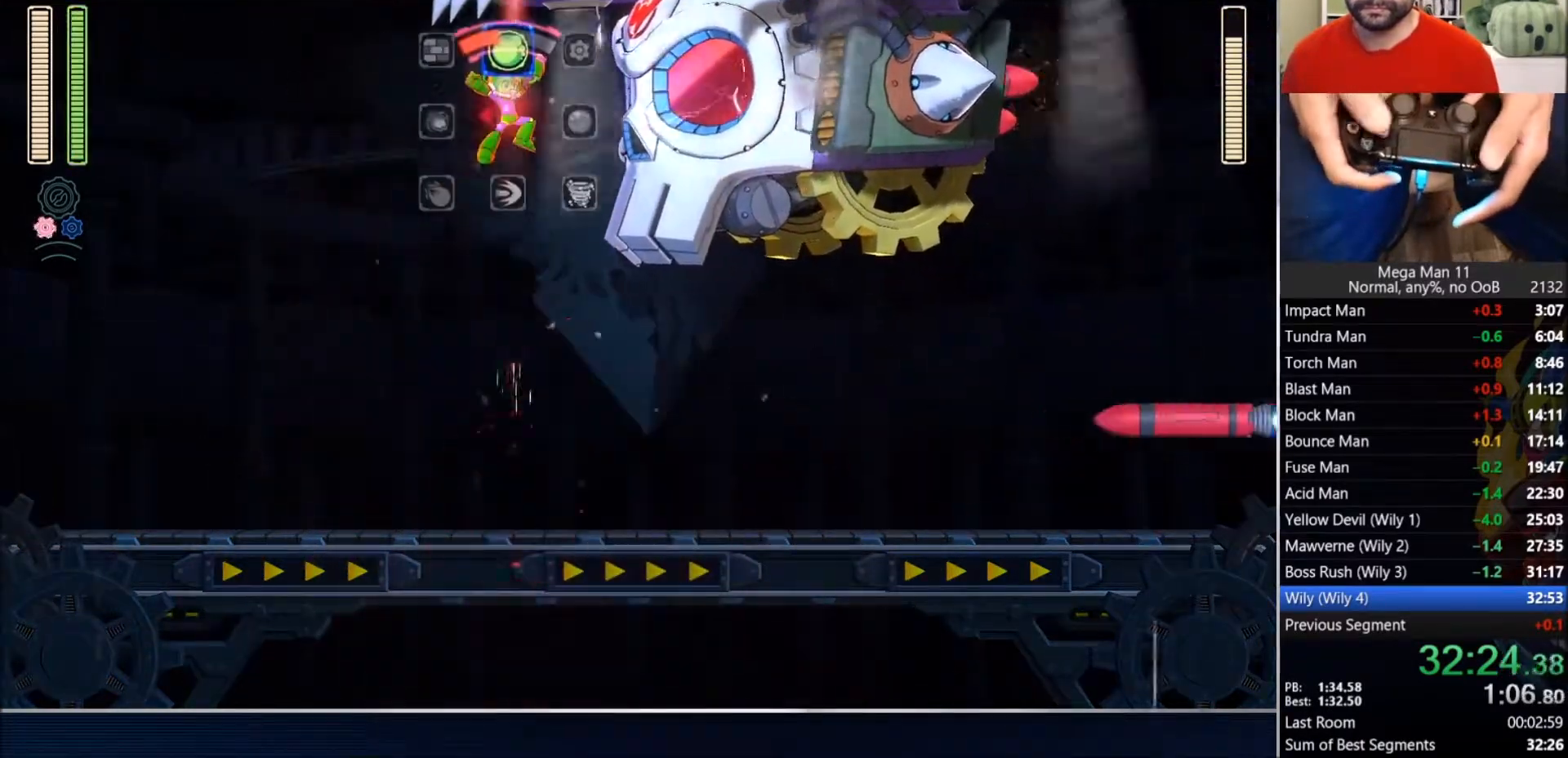
{"dt_ms": 500, "buttons": [], "left_stick": "center", "right_stick": "center", "events": [[133, "DPAD_RIGHT", "down"], [183, "DPAD_RIGHT", "up"], [217, "TRIANGLE", "down"], [350, "TRIANGLE", "up"]]}
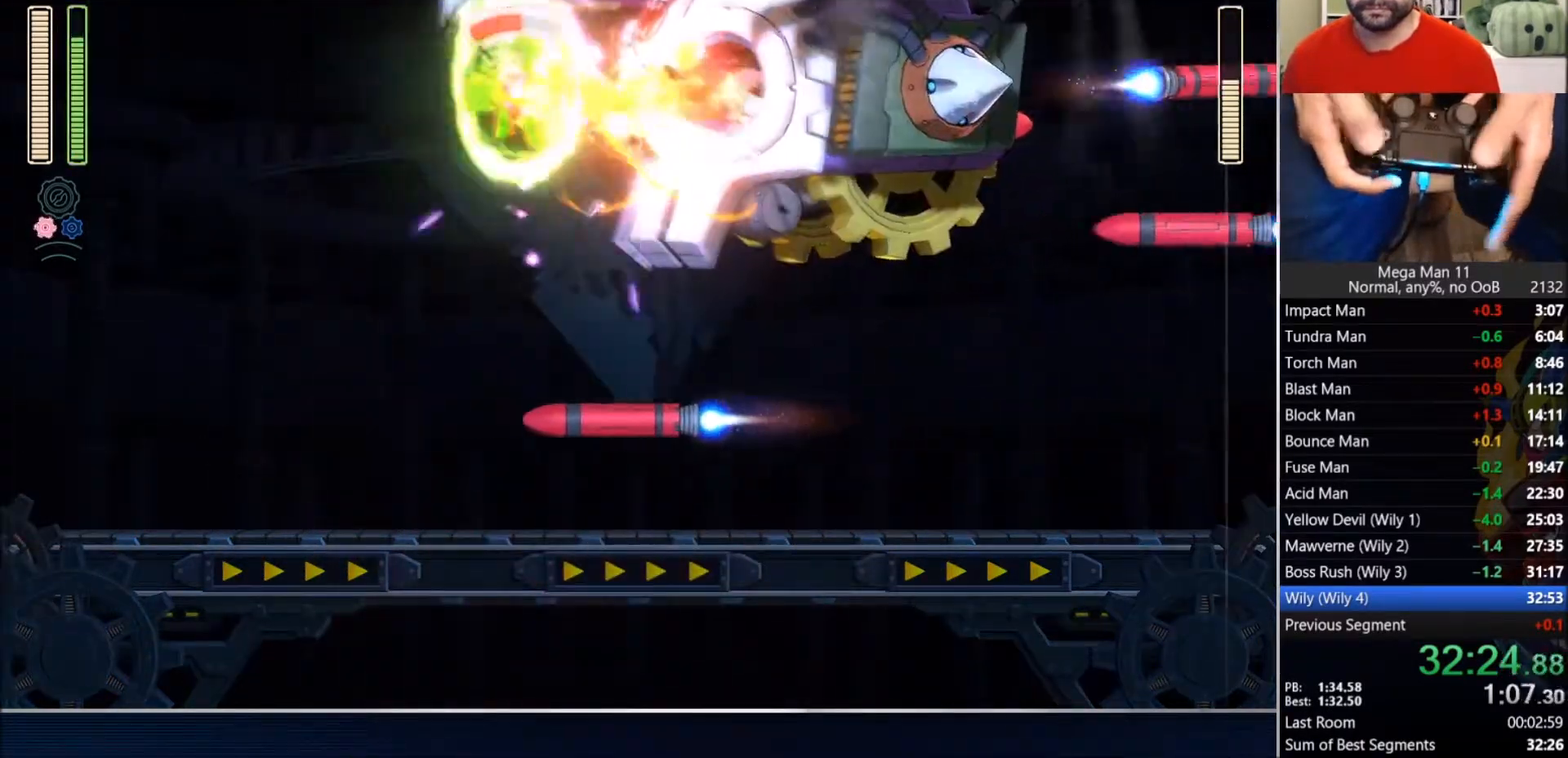
{"dt_ms": 500, "buttons": ["DPAD_RIGHT"], "left_stick": "center", "right_stick": "center", "events": [[467, "DPAD_RIGHT", "down"]]}
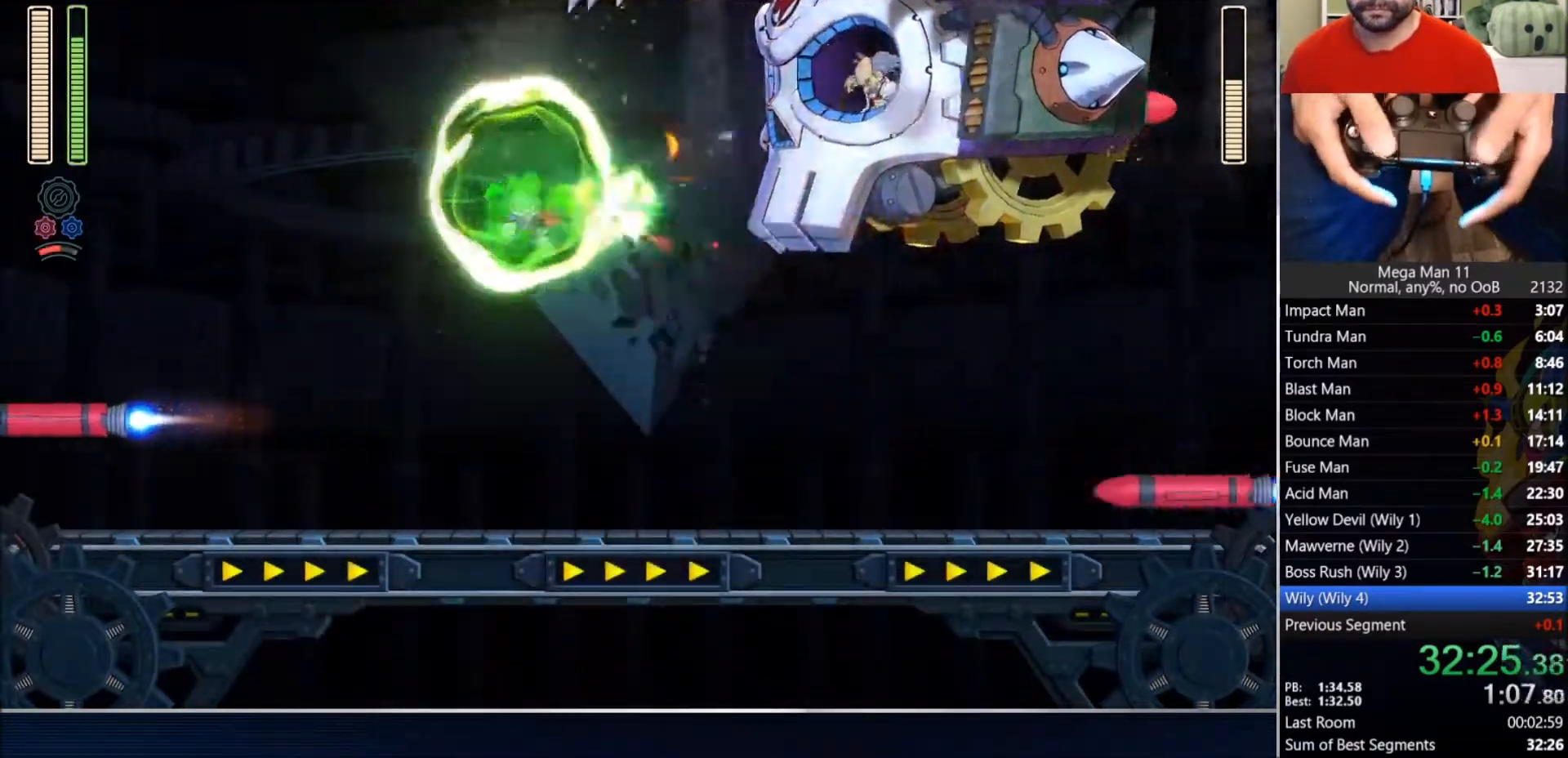
{"dt_ms": 500, "buttons": ["TRIANGLE"], "left_stick": "center", "right_stick": "center", "events": [[150, "TRIANGLE", "down"], [200, "DPAD_RIGHT", "up"]]}
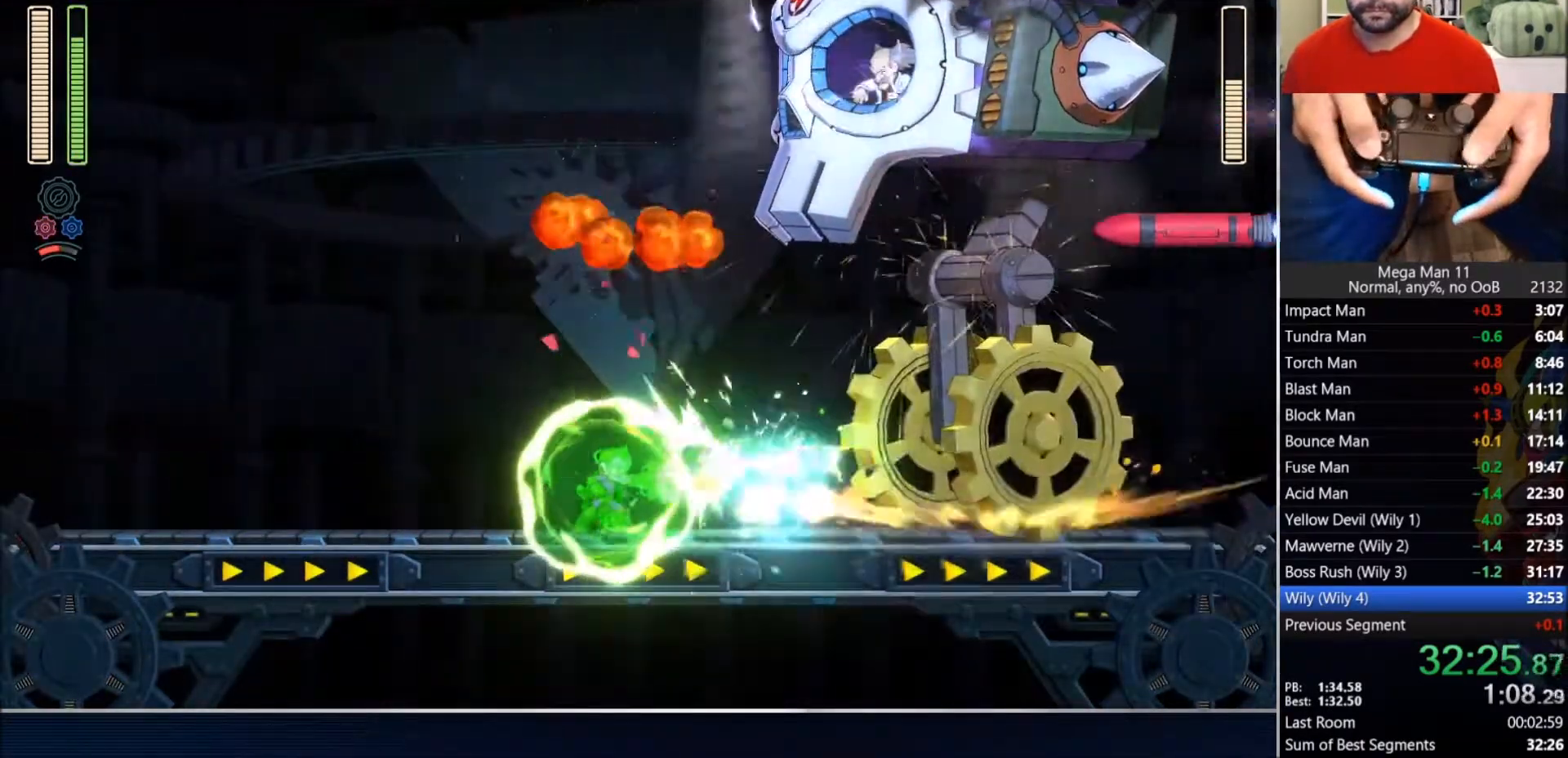
{"dt_ms": 500, "buttons": ["CIRCLE", "DPAD_RIGHT"], "left_stick": "center", "right_stick": "center", "events": [[150, "TRIANGLE", "up"], [167, "CROSS", "down"], [283, "CIRCLE", "down"], [283, "DPAD_RIGHT", "down"], [283, "TRIANGLE", "down"], [300, "CROSS", "up"], [317, "CIRCLE", "up"], [383, "TRIANGLE", "up"], [467, "CIRCLE", "down"]]}
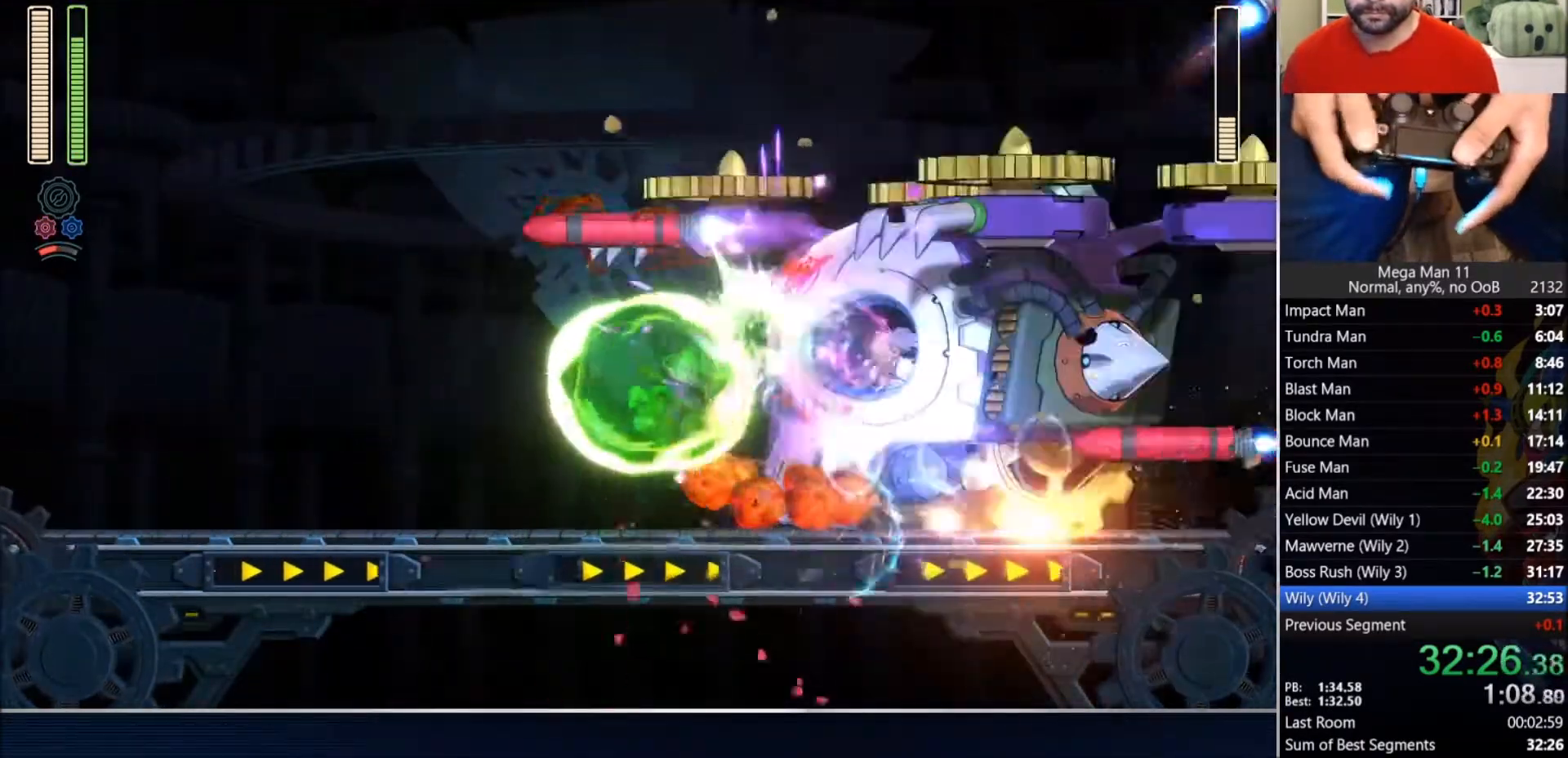
{"dt_ms": 500, "buttons": [], "left_stick": "center", "right_stick": "center", "events": [[133, "CIRCLE", "up"], [283, "DPAD_RIGHT", "up"]]}
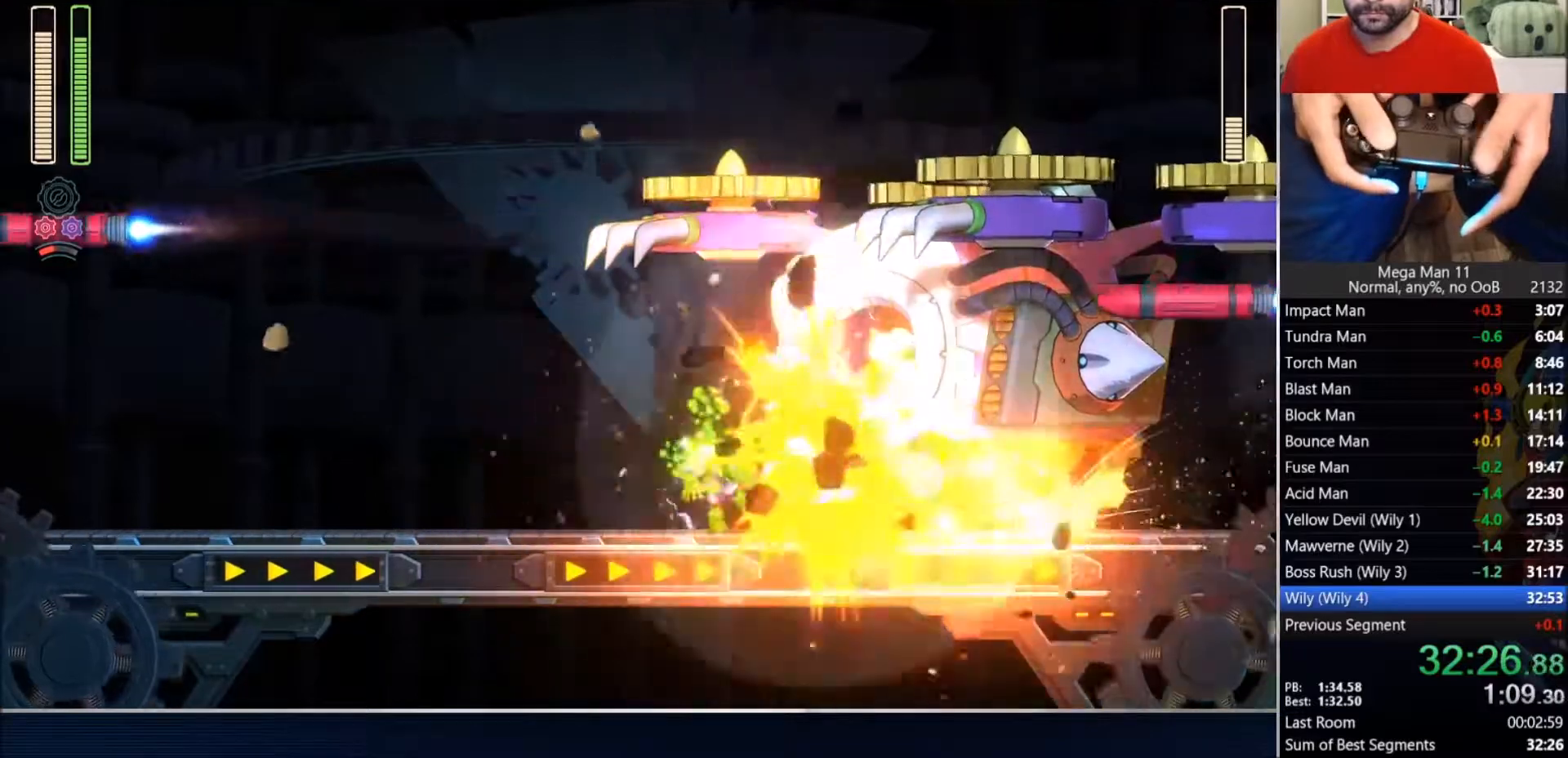
{"dt_ms": 500, "buttons": [], "left_stick": "center", "right_stick": "center", "events": []}
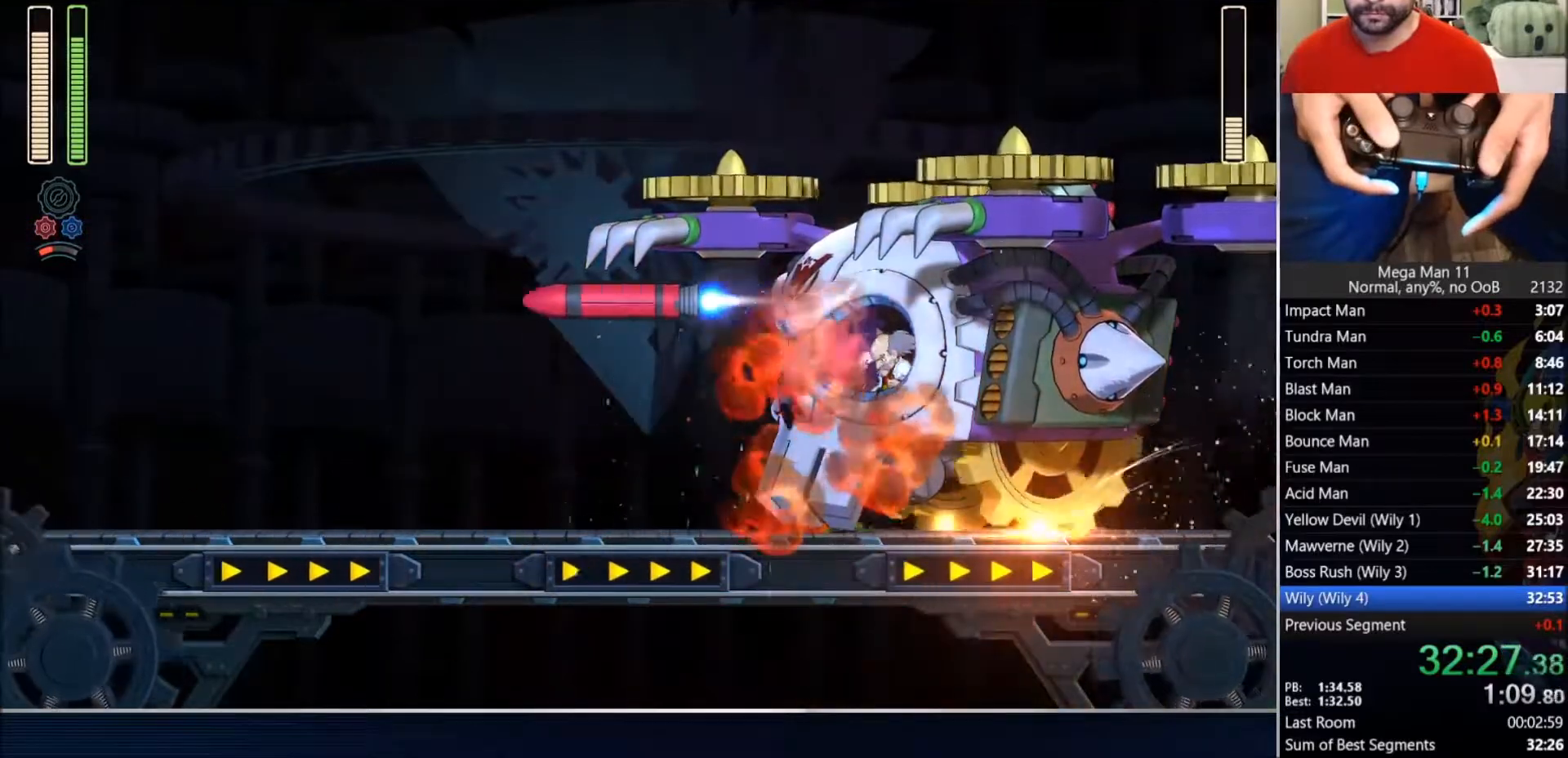
{"dt_ms": 500, "buttons": [], "left_stick": "center", "right_stick": "center", "events": [[100, "DPAD_LEFT", "down"], [183, "CROSS", "down"], [367, "SQUARE", "down"], [400, "CROSS", "up"], [433, "DPAD_LEFT", "up"], [433, "SQUARE", "up"]]}